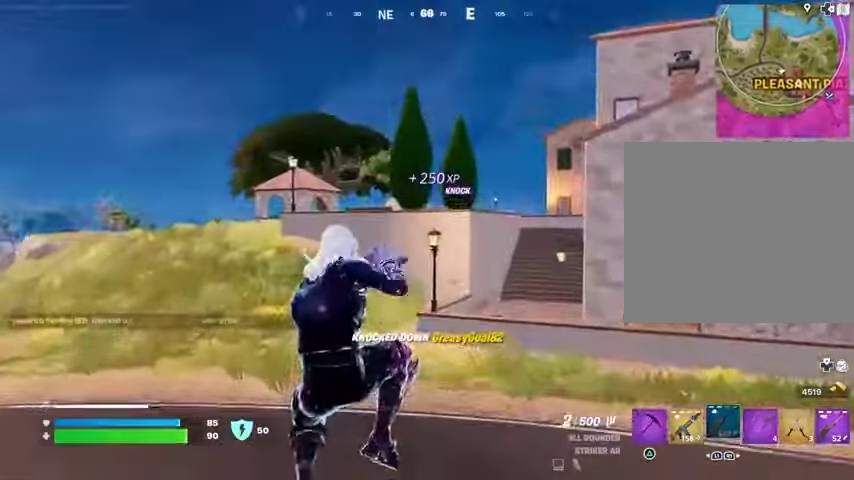
Gameplay with a controller (PlayStation layout); each line is a JSON object with the inputs held at the frame after it. "events" lists button and stick changes between this image and that frame as [ms after this image, input, new state], when the widget could be followed in between.
{"buttons": ["CROSS"], "left_stick": "up-left", "right_stick": "center", "events": [[67, "left_stick", "up"], [100, "R3", "down"], [100, "right_stick", "down-right"], [200, "left_stick", "up-left"], [233, "R3", "up"], [233, "right_stick", "right"], [333, "right_stick", "center"], [467, "CROSS", "down"]]}
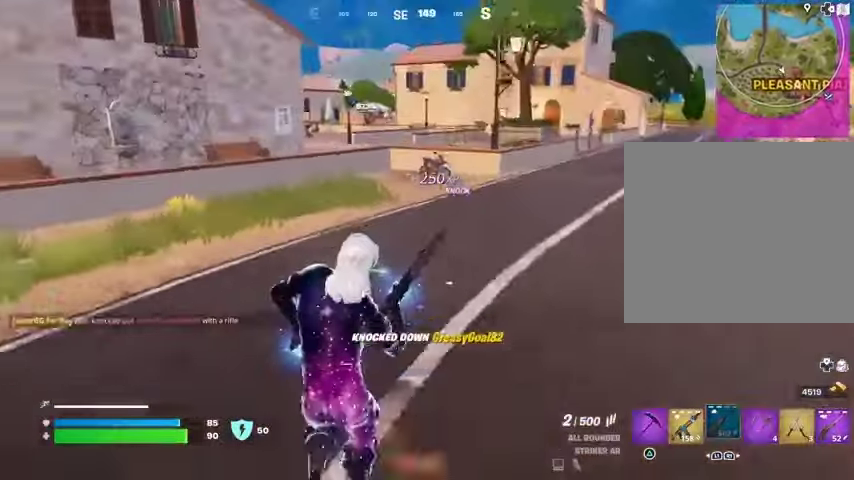
{"buttons": [], "left_stick": "up-left", "right_stick": "center", "events": [[33, "CROSS", "up"]]}
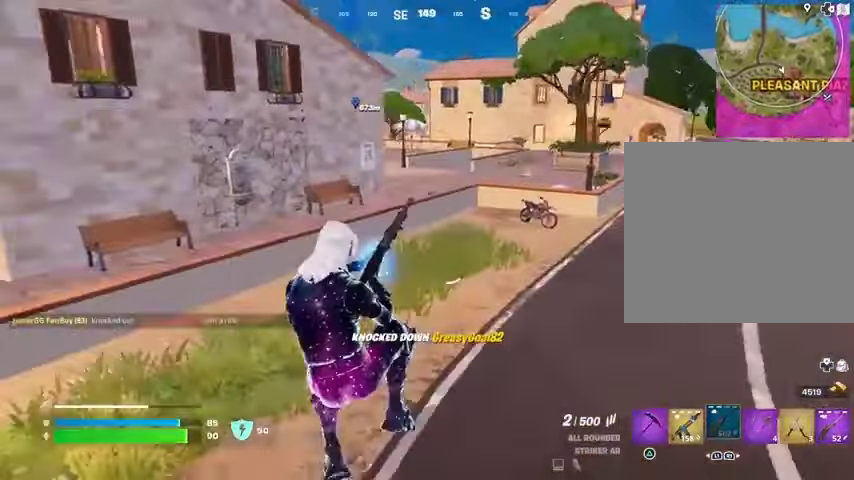
{"buttons": [], "left_stick": "up-left", "right_stick": "left", "events": [[333, "right_stick", "left"]]}
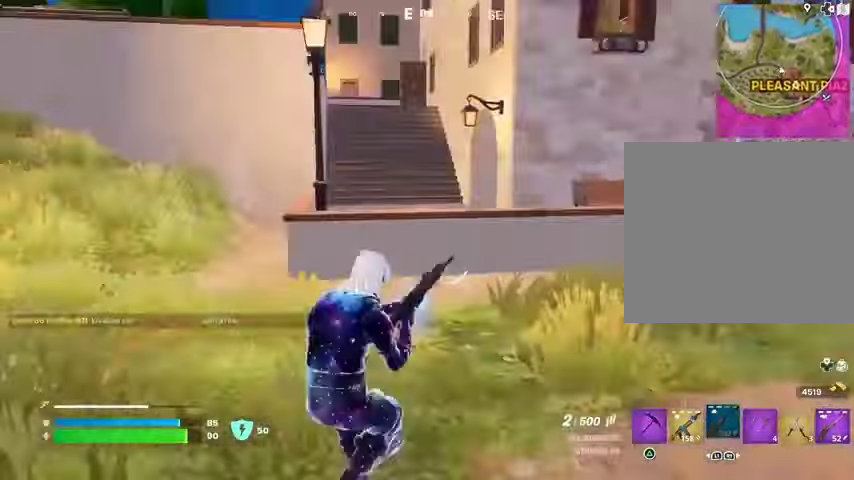
{"buttons": [], "left_stick": "up-left", "right_stick": "center", "events": [[67, "right_stick", "center"]]}
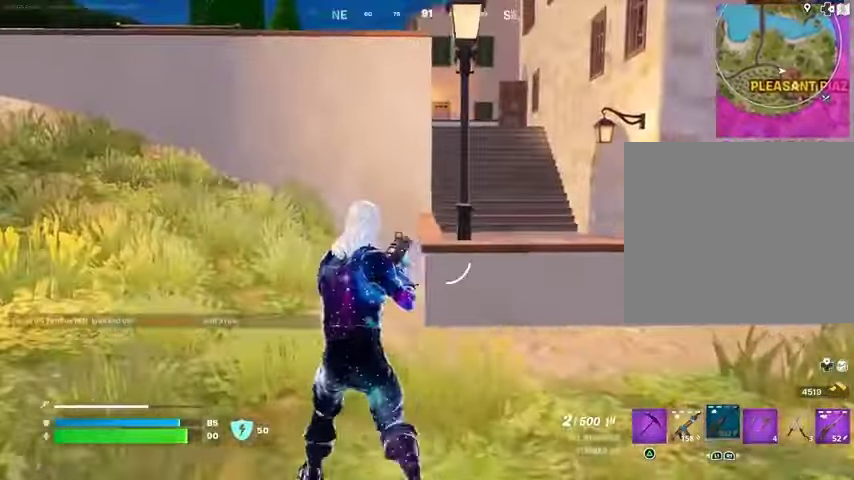
{"buttons": [], "left_stick": "up-left", "right_stick": "center", "events": [[367, "right_stick", "left"], [500, "right_stick", "center"]]}
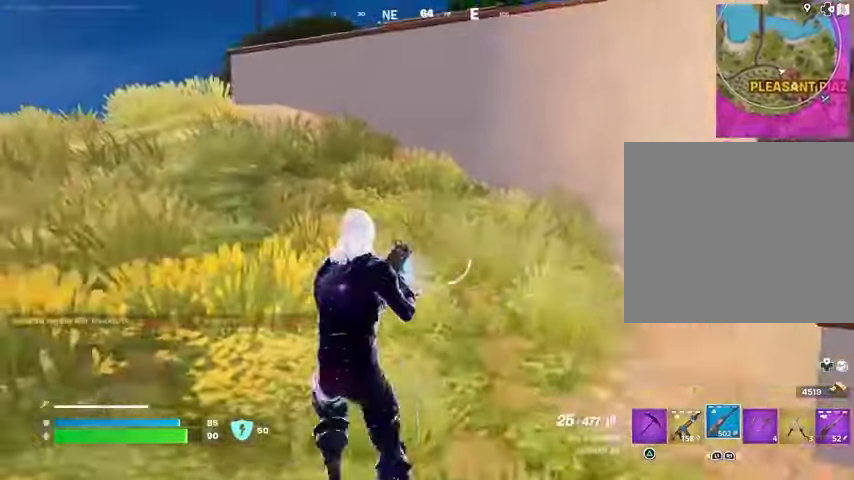
{"buttons": [], "left_stick": "up-left", "right_stick": "center", "events": [[300, "L3", "down"], [367, "L3", "up"]]}
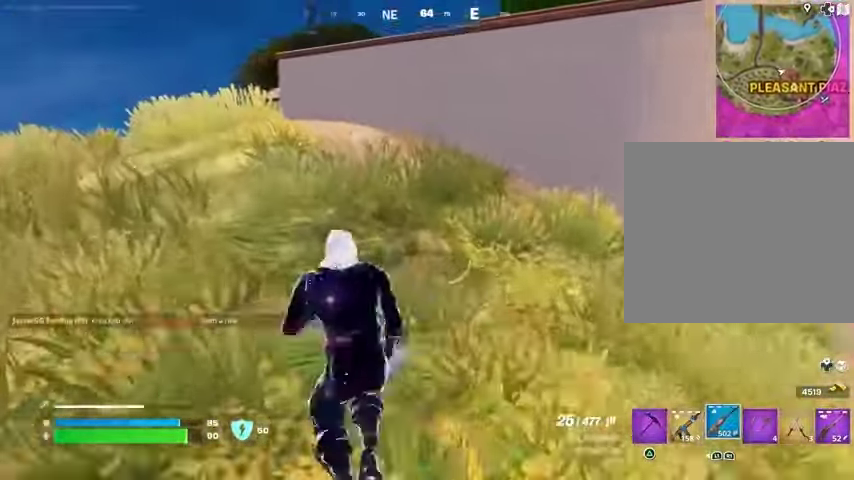
{"buttons": [], "left_stick": "up-left", "right_stick": "center", "events": [[400, "CROSS", "down"], [467, "CROSS", "up"]]}
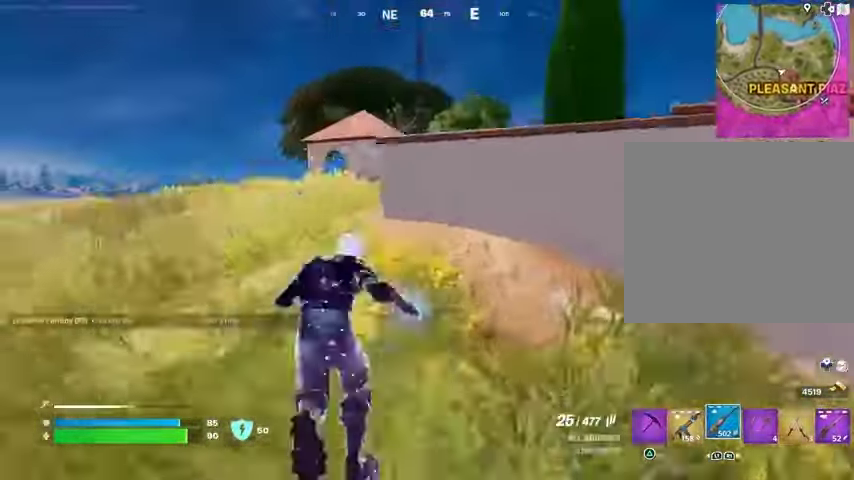
{"buttons": [], "left_stick": "up-left", "right_stick": "center", "events": [[200, "L1", "down"], [267, "L1", "up"]]}
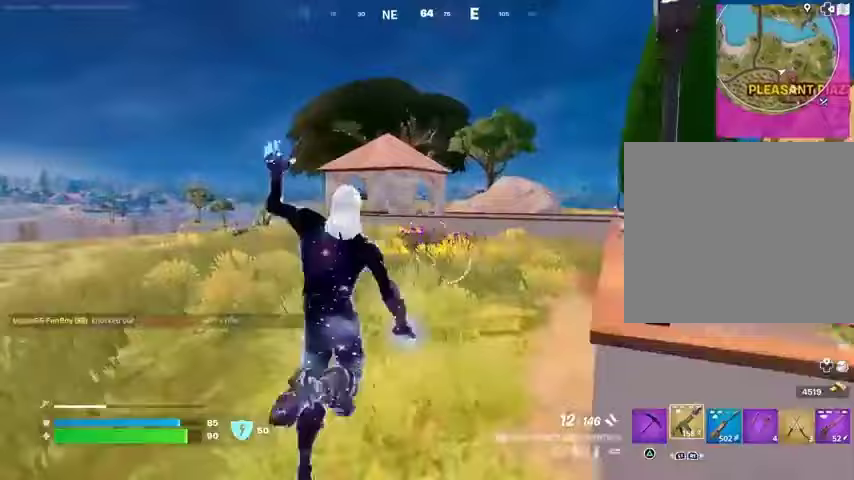
{"buttons": [], "left_stick": "up-left", "right_stick": "center", "events": [[33, "right_stick", "right"], [200, "right_stick", "center"]]}
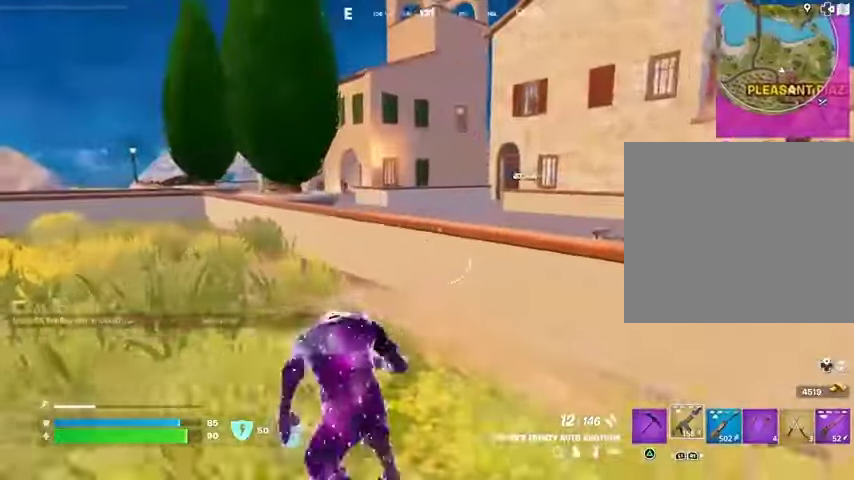
{"buttons": [], "left_stick": "up", "right_stick": "center", "events": [[33, "right_stick", "left"], [67, "left_stick", "up"], [167, "right_stick", "center"]]}
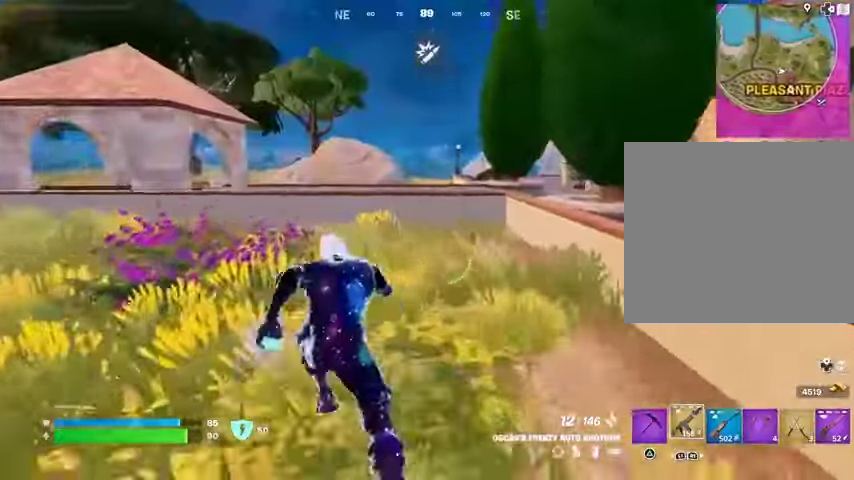
{"buttons": [], "left_stick": "up-right", "right_stick": "center", "events": [[33, "left_stick", "up-right"], [33, "right_stick", "left"], [133, "right_stick", "center"]]}
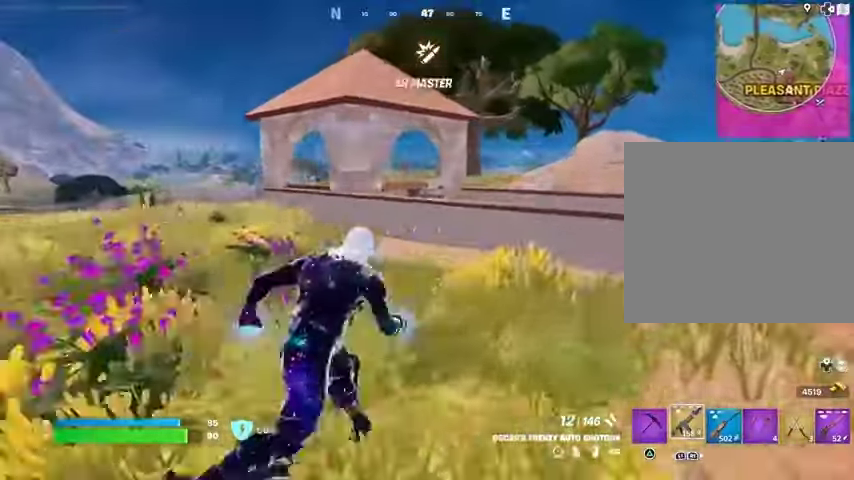
{"buttons": [], "left_stick": "up-left", "right_stick": "center", "events": [[267, "left_stick", "up"], [300, "right_stick", "right"], [400, "left_stick", "up-left"], [500, "right_stick", "center"]]}
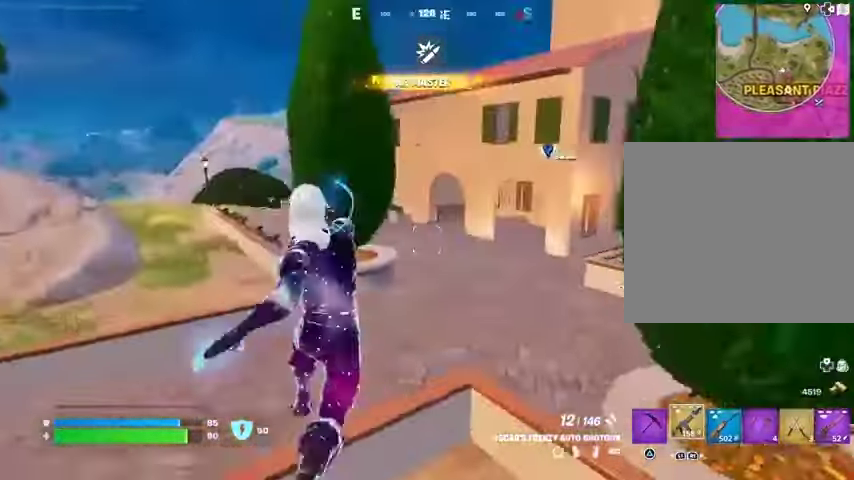
{"buttons": ["L1"], "left_stick": "up-left", "right_stick": "right", "events": [[400, "right_stick", "right"], [500, "L1", "down"]]}
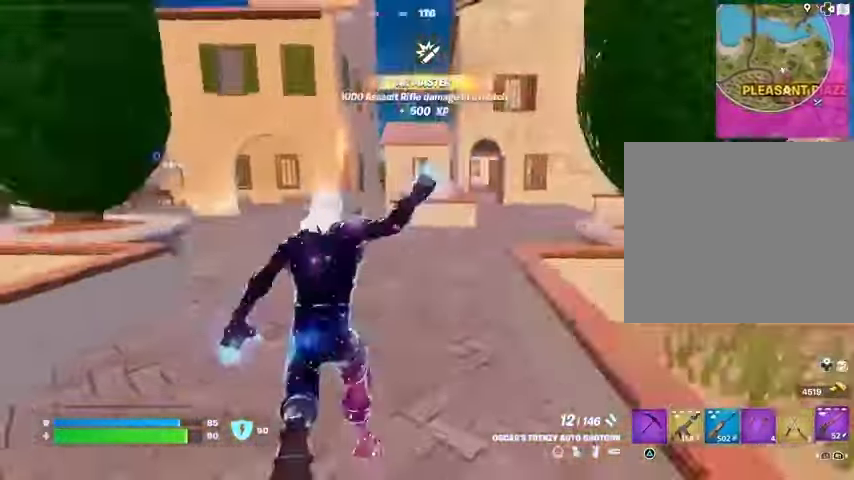
{"buttons": [], "left_stick": "up", "right_stick": "center", "events": [[33, "left_stick", "up"], [33, "right_stick", "center"], [67, "L1", "up"], [267, "right_stick", "left"], [400, "right_stick", "center"]]}
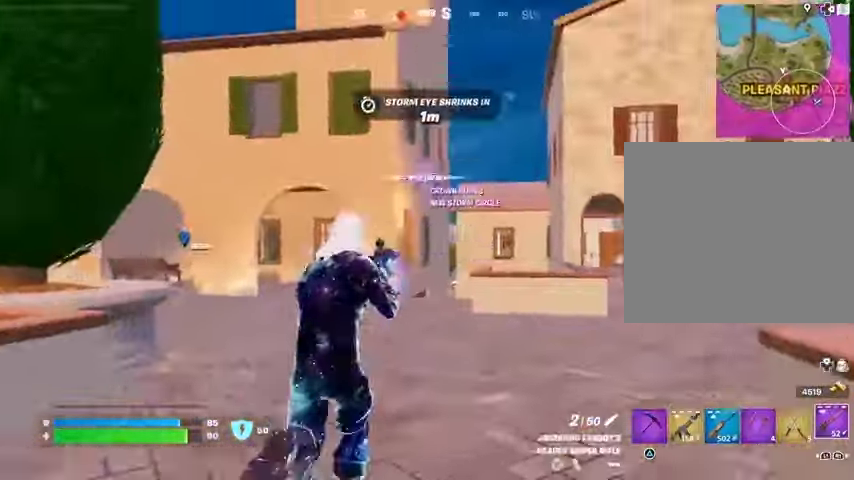
{"buttons": ["L2"], "left_stick": "up", "right_stick": "up-left", "events": [[67, "right_stick", "up-right"], [100, "L1", "down"], [200, "L1", "up"], [200, "right_stick", "center"], [367, "CROSS", "down"], [433, "CROSS", "up"], [500, "L2", "down"], [500, "right_stick", "up-left"]]}
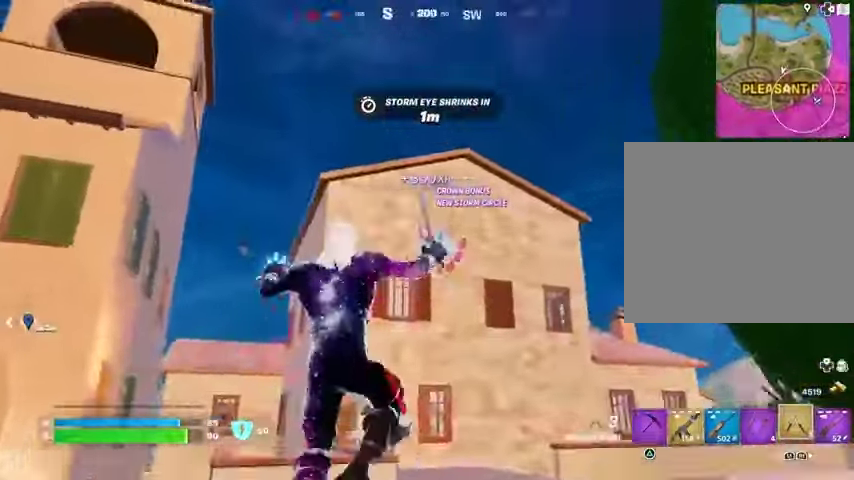
{"buttons": [], "left_stick": "up", "right_stick": "center", "events": [[133, "L2", "up"], [133, "right_stick", "center"]]}
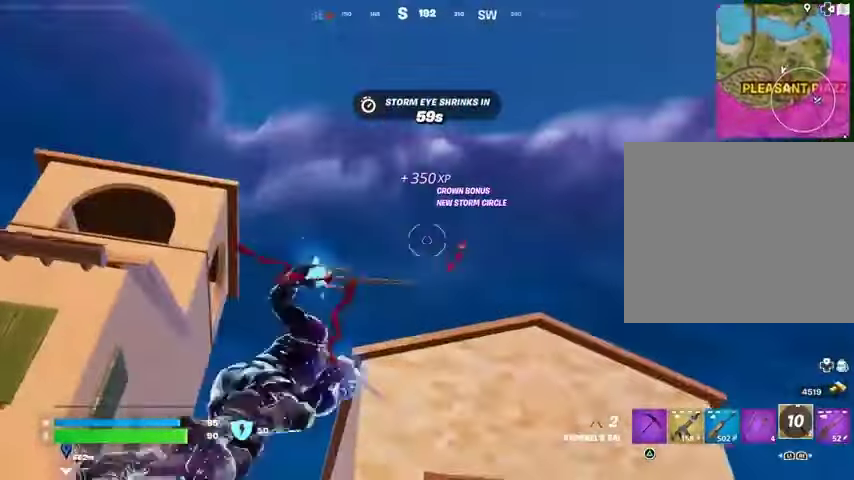
{"buttons": [], "left_stick": "up", "right_stick": "down", "events": [[100, "right_stick", "down"]]}
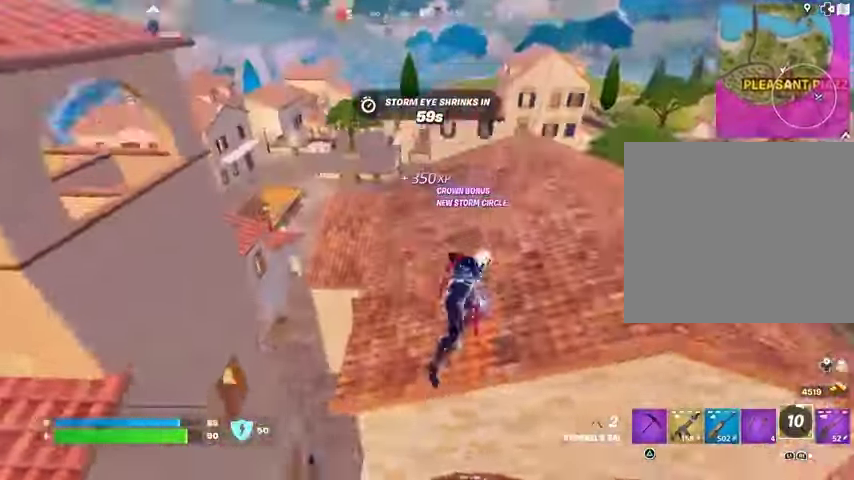
{"buttons": [], "left_stick": "up", "right_stick": "center", "events": [[33, "right_stick", "center"], [267, "R1", "down"], [333, "R1", "up"], [400, "right_stick", "up-left"], [500, "right_stick", "center"]]}
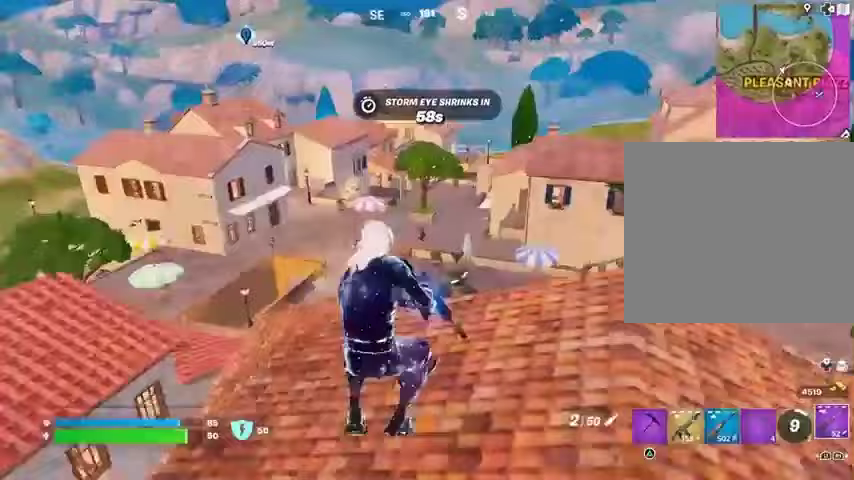
{"buttons": ["L2"], "left_stick": "left", "right_stick": "up-left", "events": [[200, "L2", "down"], [233, "left_stick", "up-right"], [267, "right_stick", "right"], [367, "right_stick", "left"], [433, "right_stick", "up-left"], [467, "left_stick", "left"]]}
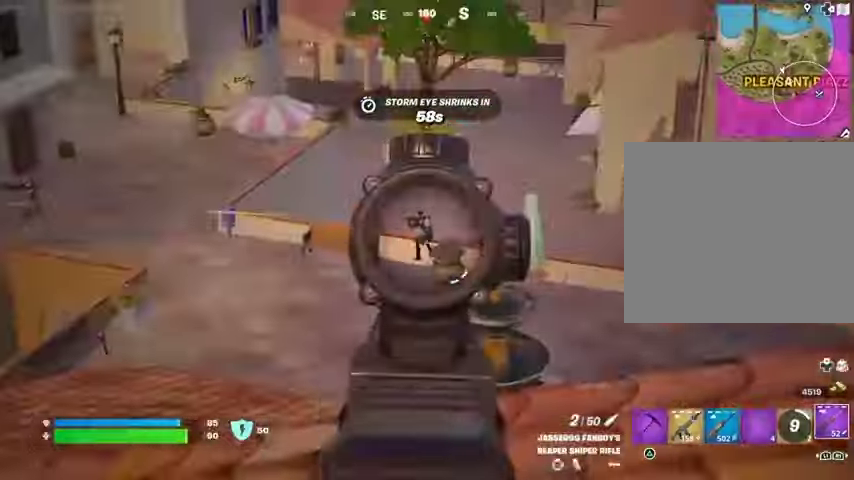
{"buttons": [], "left_stick": "up-left", "right_stick": "down-left", "events": [[67, "right_stick", "center"], [100, "left_stick", "right"], [167, "right_stick", "up"], [233, "left_stick", "up"], [300, "left_stick", "up-left"], [333, "L2", "up"], [367, "L3", "down"], [367, "R2", "down"], [400, "R2", "up"], [433, "L3", "up"], [433, "right_stick", "down-left"]]}
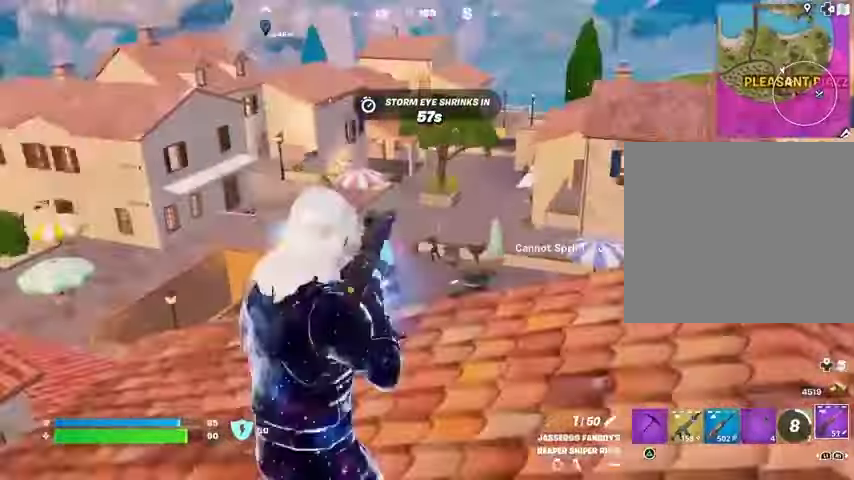
{"buttons": [], "left_stick": "up-right", "right_stick": "center", "events": [[100, "right_stick", "center"], [267, "left_stick", "up"], [333, "L1", "down"], [400, "L1", "up"], [400, "left_stick", "up-right"]]}
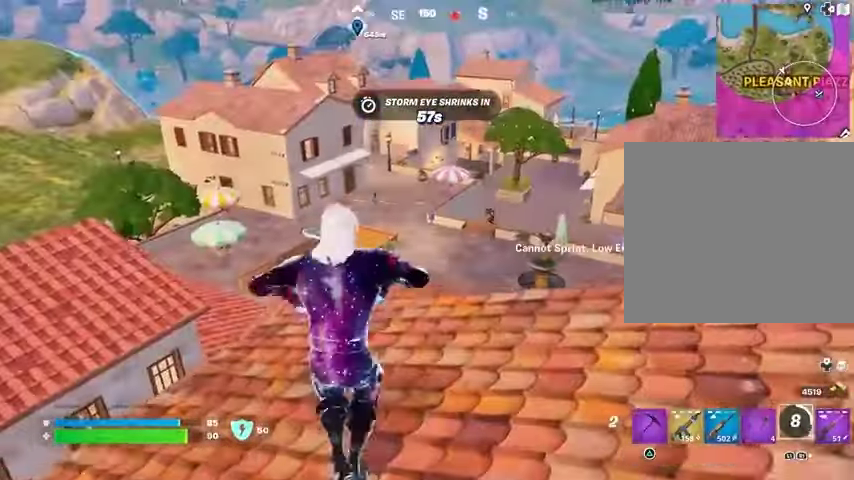
{"buttons": [], "left_stick": "right", "right_stick": "center", "events": [[367, "left_stick", "right"]]}
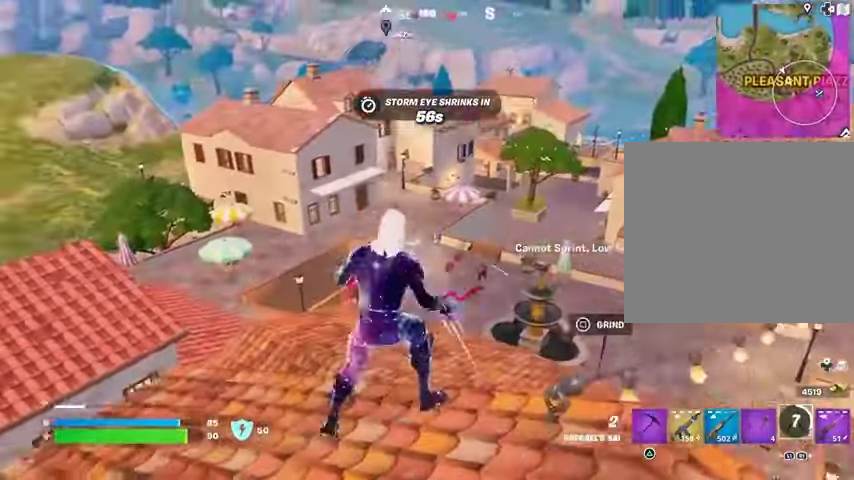
{"buttons": [], "left_stick": "left", "right_stick": "center", "events": [[33, "left_stick", "down-right"], [200, "left_stick", "left"], [233, "R1", "down"], [333, "R1", "up"]]}
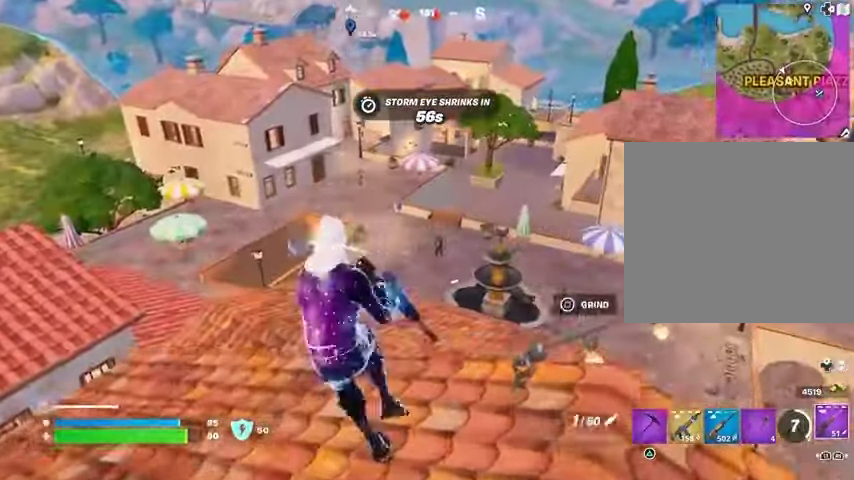
{"buttons": ["L2"], "left_stick": "down-right", "right_stick": "center", "events": [[100, "L2", "down"], [100, "left_stick", "down"], [300, "right_stick", "up"], [367, "right_stick", "center"], [400, "left_stick", "down-right"]]}
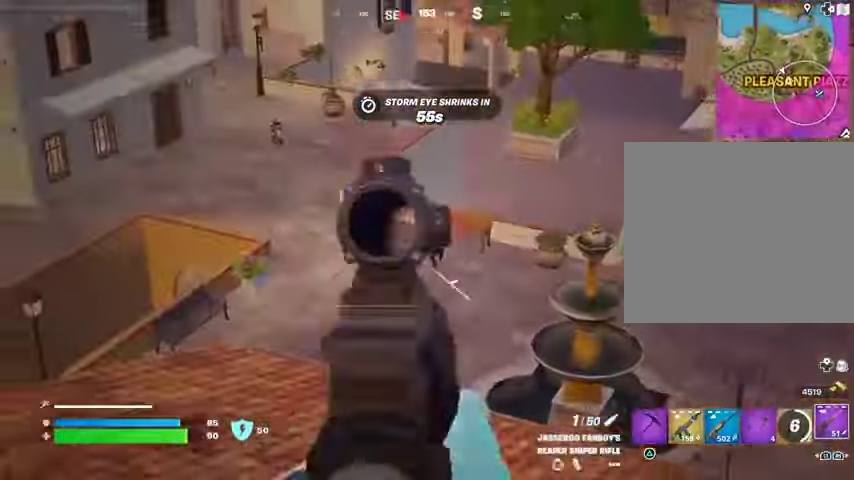
{"buttons": [], "left_stick": "up-left", "right_stick": "center", "events": [[33, "right_stick", "down-right"], [100, "left_stick", "up-left"], [133, "L2", "up"], [167, "R2", "down"], [200, "L3", "down"], [200, "right_stick", "down-left"], [233, "R2", "up"], [300, "L3", "up"], [367, "right_stick", "center"]]}
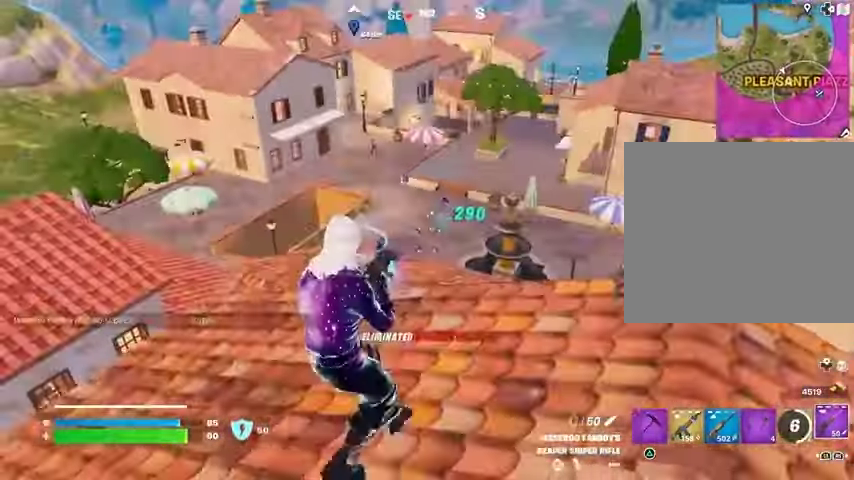
{"buttons": [], "left_stick": "up-left", "right_stick": "center", "events": []}
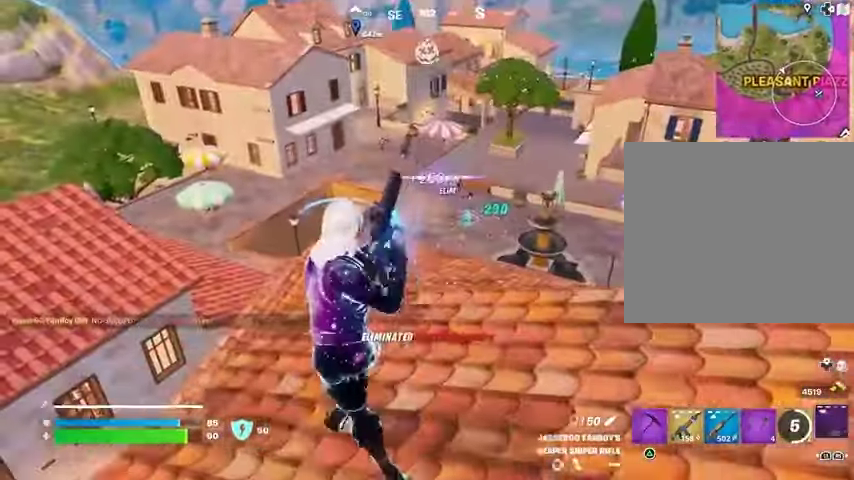
{"buttons": [], "left_stick": "up-left", "right_stick": "center", "events": []}
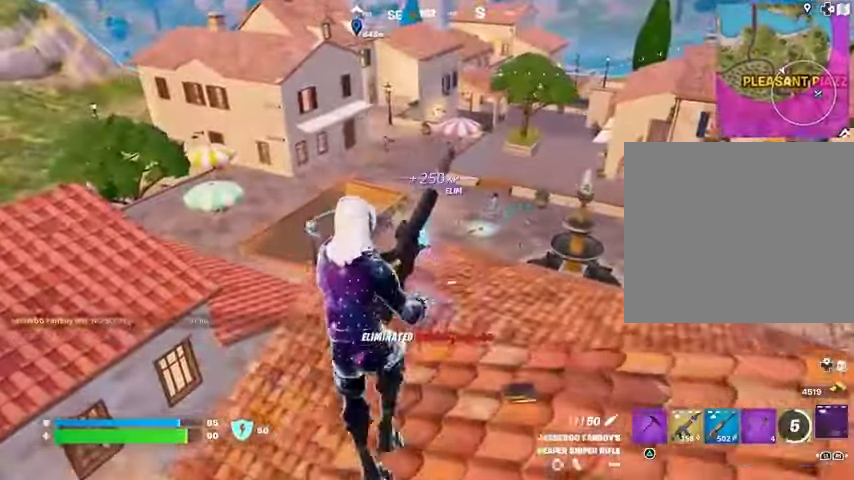
{"buttons": [], "left_stick": "up-right", "right_stick": "center", "events": [[33, "left_stick", "up"], [467, "left_stick", "up-right"]]}
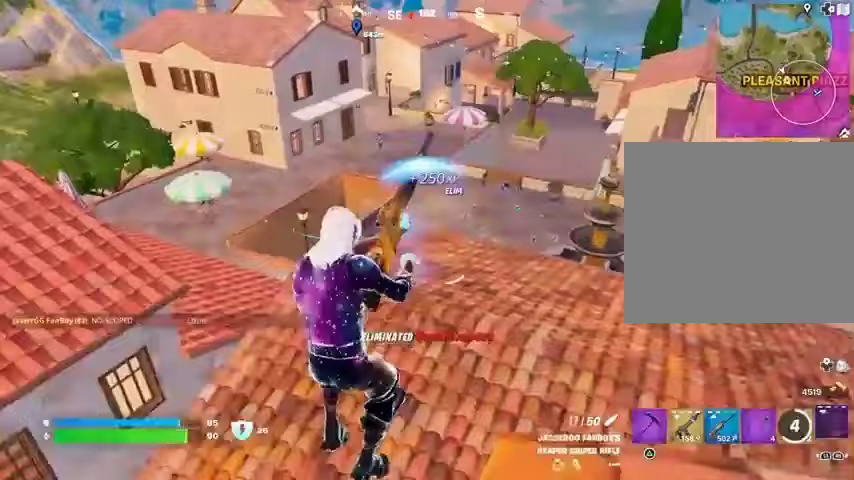
{"buttons": [], "left_stick": "up", "right_stick": "center", "events": [[300, "R3", "down"], [400, "R3", "up"], [433, "left_stick", "up"]]}